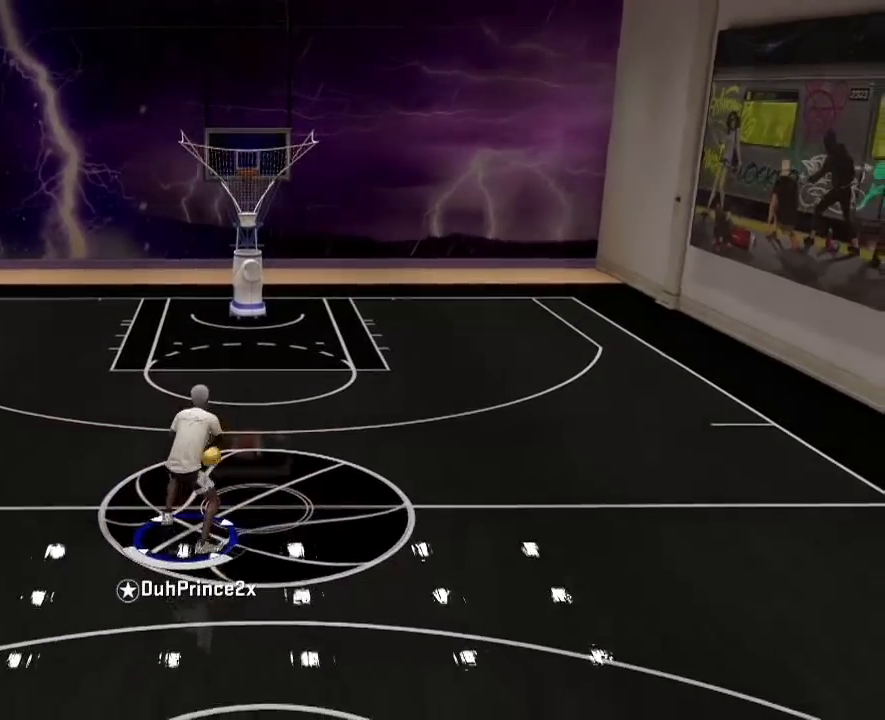
Gameplay with a controller (PlayStation layout); each line is a JSON object with the inputs held at the frame after it. "events" lists button and stick changes between this image and that frame as [ms after this image, input, new state], when the widget could be followed in between.
{"buttons": [], "left_stick": "up-left", "right_stick": "center", "events": [[467, "left_stick", "up-left"]]}
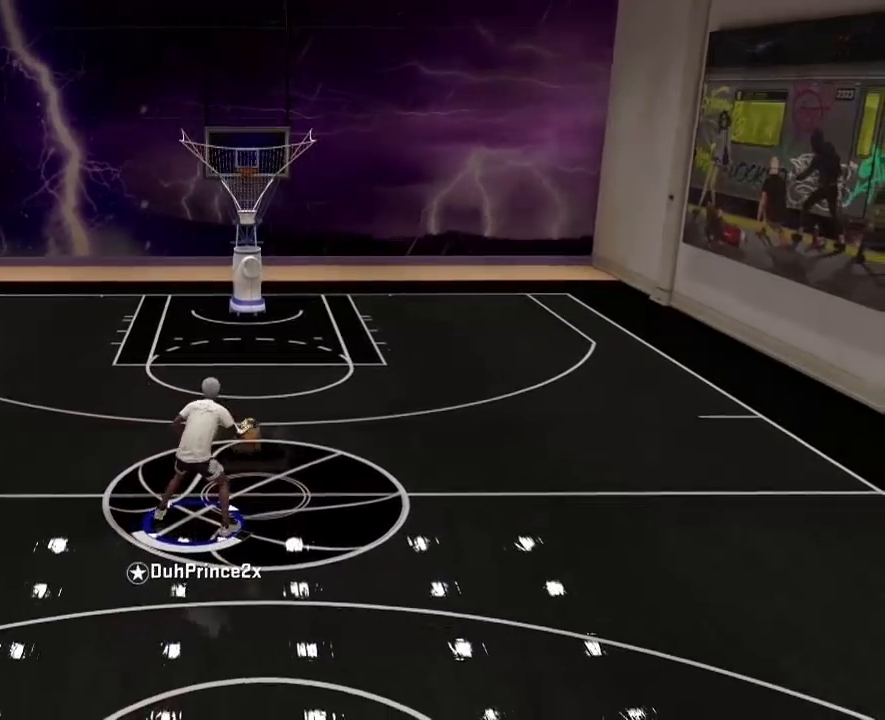
{"buttons": [], "left_stick": "up-left", "right_stick": "center", "events": []}
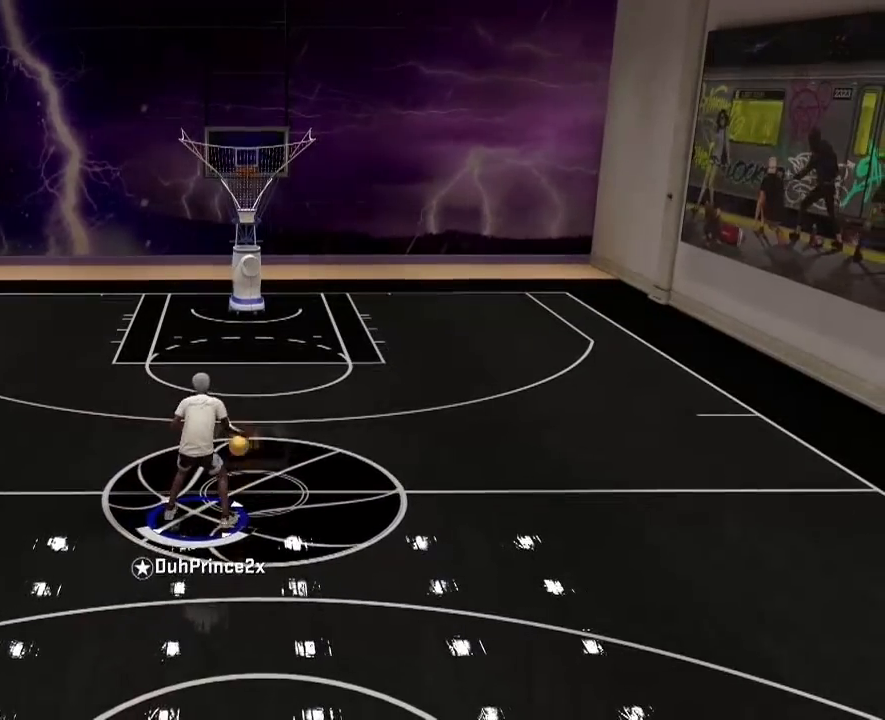
{"buttons": [], "left_stick": "center", "right_stick": "center", "events": [[34, "left_stick", "center"]]}
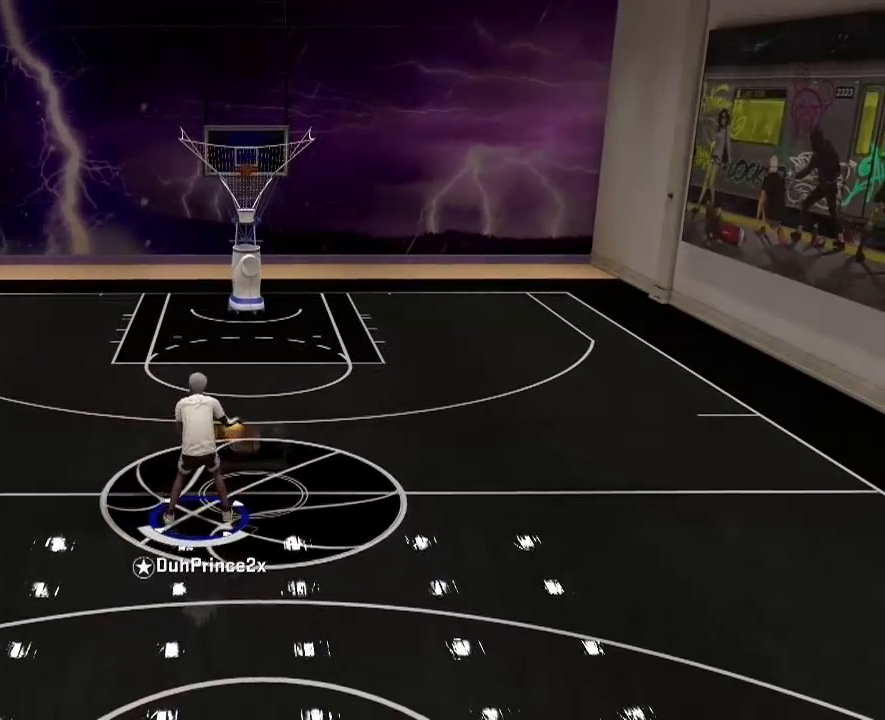
{"buttons": [], "left_stick": "center", "right_stick": "center", "events": []}
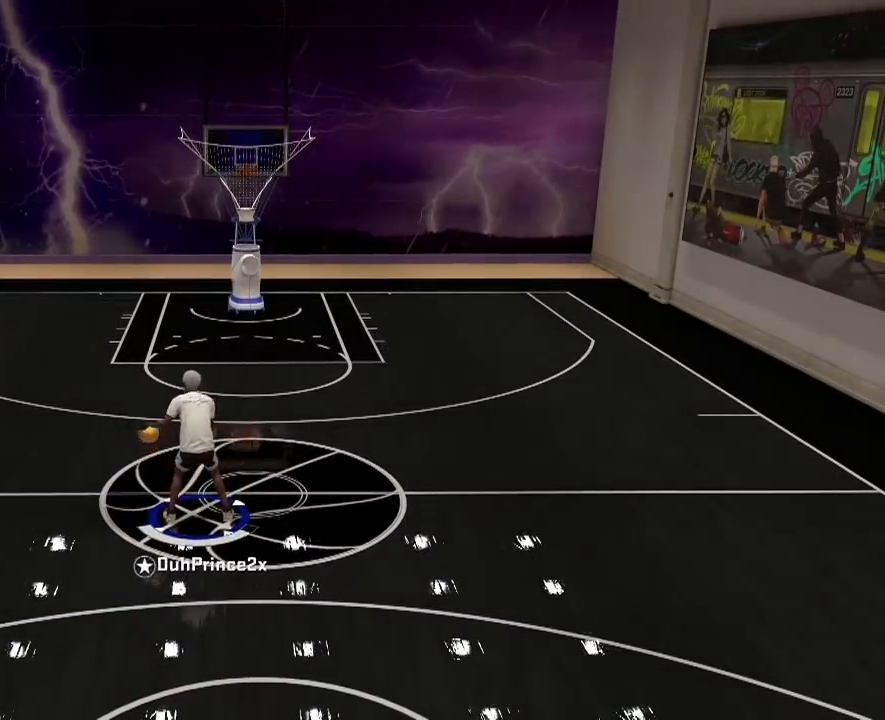
{"buttons": [], "left_stick": "center", "right_stick": "center", "events": [[34, "left_stick", "right"], [467, "left_stick", "center"]]}
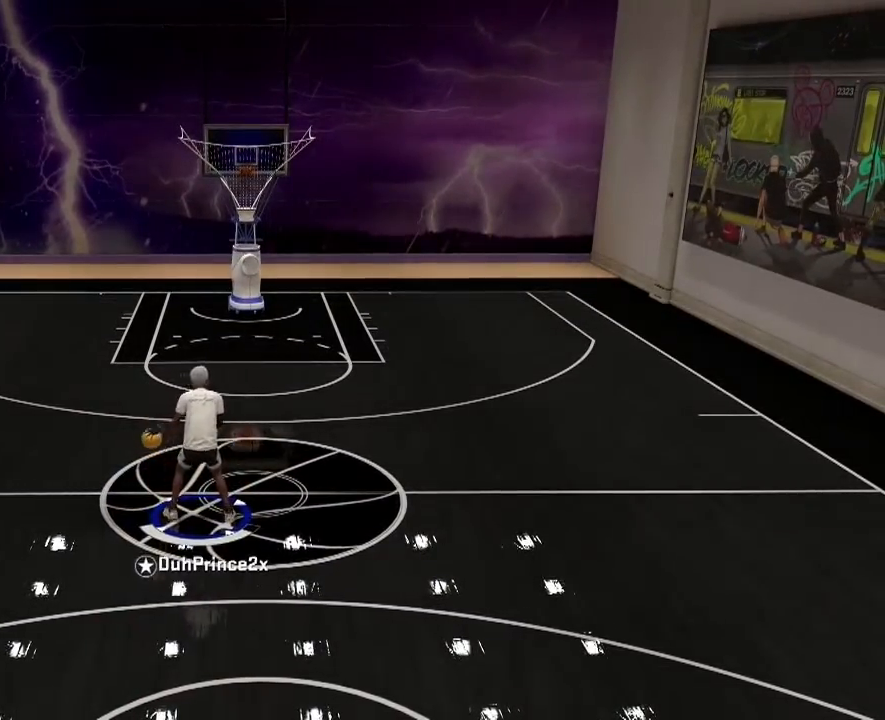
{"buttons": [], "left_stick": "right", "right_stick": "center", "events": [[500, "left_stick", "right"]]}
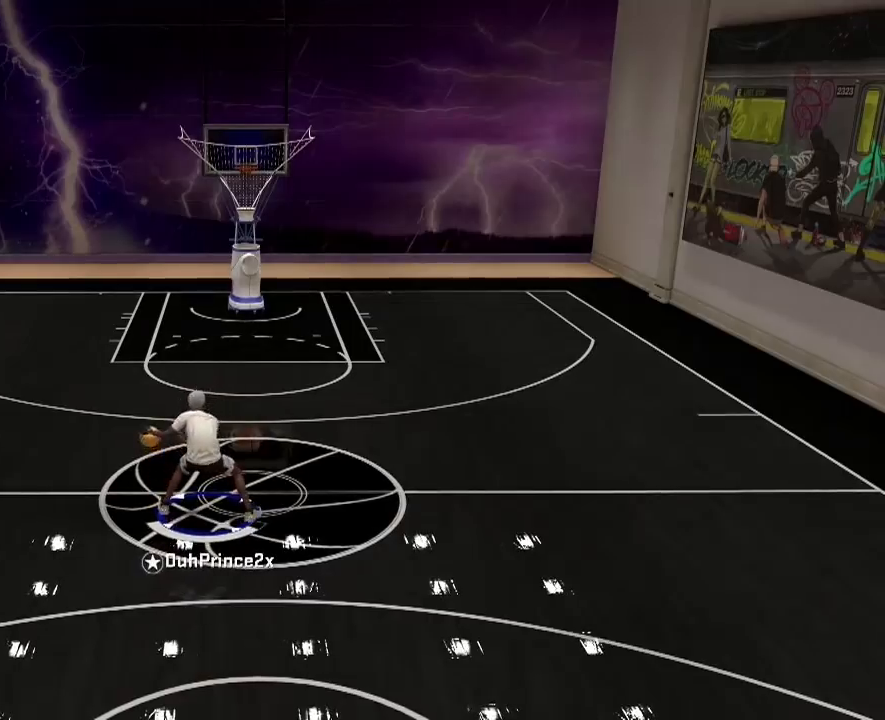
{"buttons": [], "left_stick": "center", "right_stick": "center", "events": [[467, "left_stick", "center"]]}
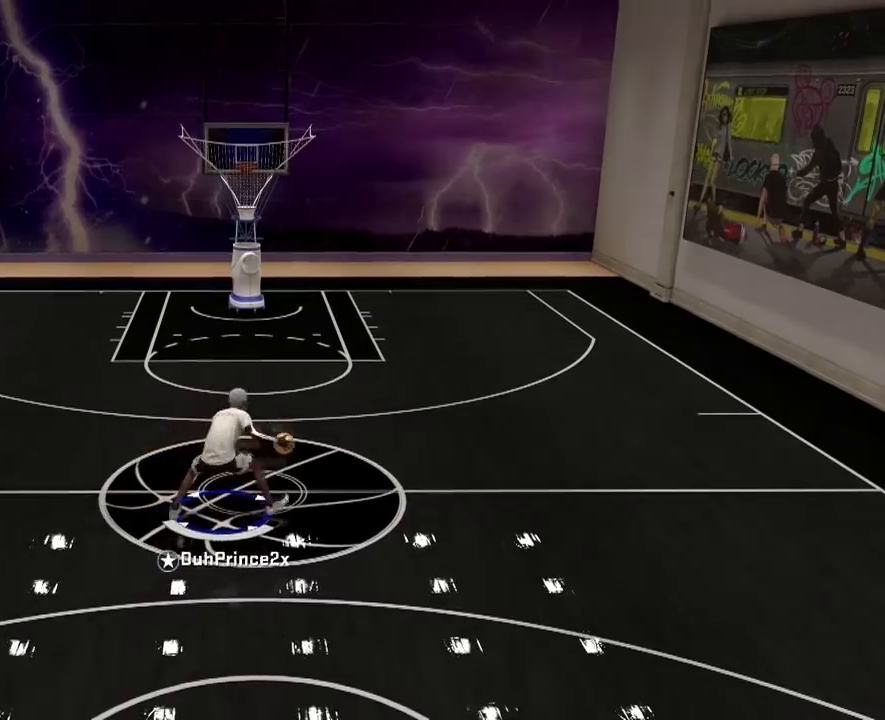
{"buttons": ["R2"], "left_stick": "center", "right_stick": "center", "events": [[300, "R2", "down"]]}
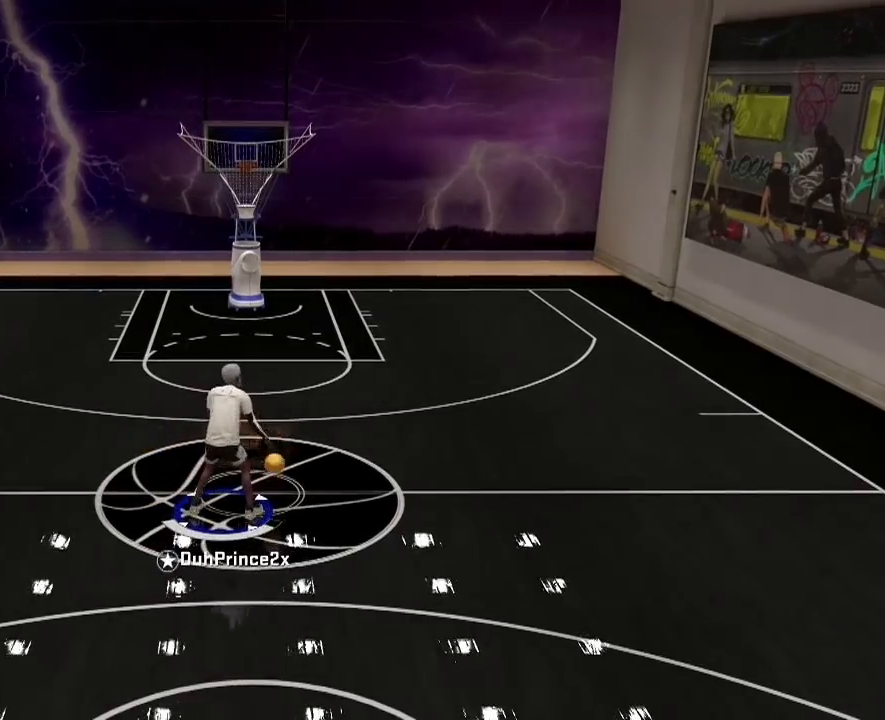
{"buttons": ["R2"], "left_stick": "up-left", "right_stick": "center", "events": [[200, "left_stick", "up-left"]]}
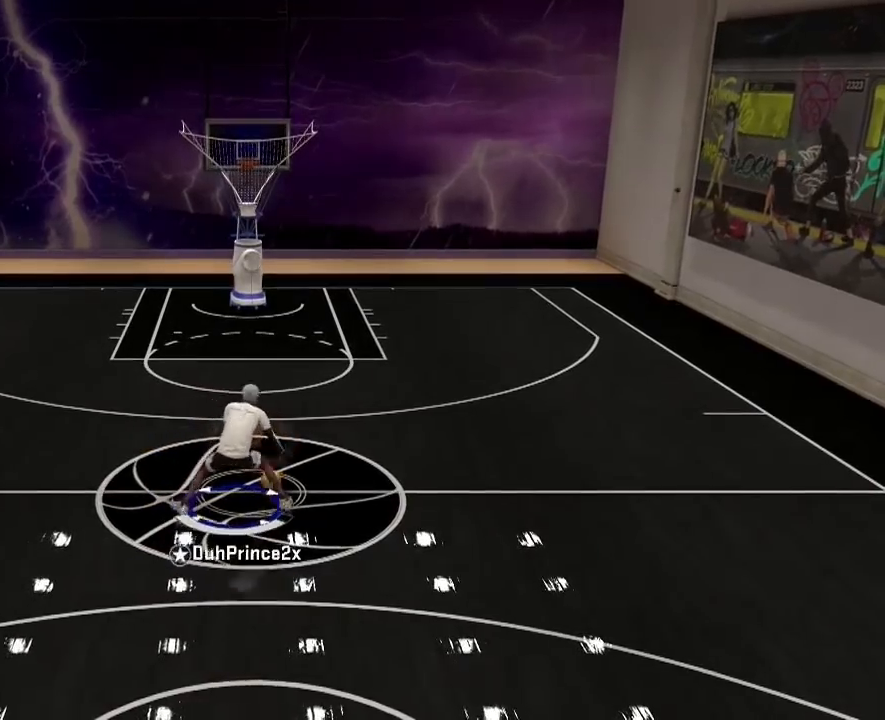
{"buttons": [], "left_stick": "center", "right_stick": "center", "events": [[167, "SQUARE", "down"], [200, "R2", "up"], [200, "SQUARE", "up"], [200, "left_stick", "down-right"], [333, "left_stick", "right"], [500, "left_stick", "center"]]}
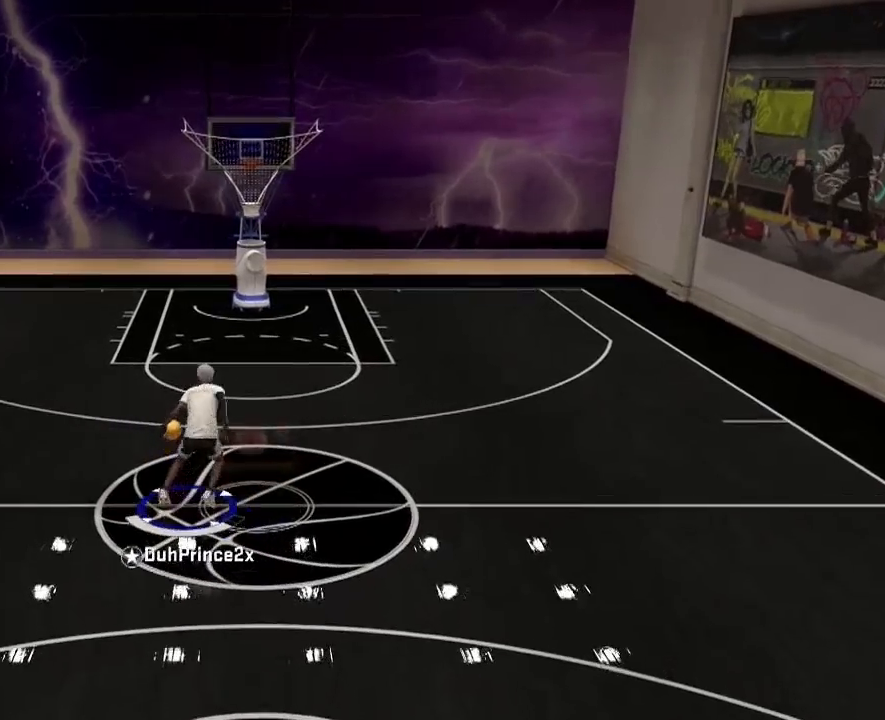
{"buttons": ["R2"], "left_stick": "center", "right_stick": "center", "events": [[467, "R2", "down"]]}
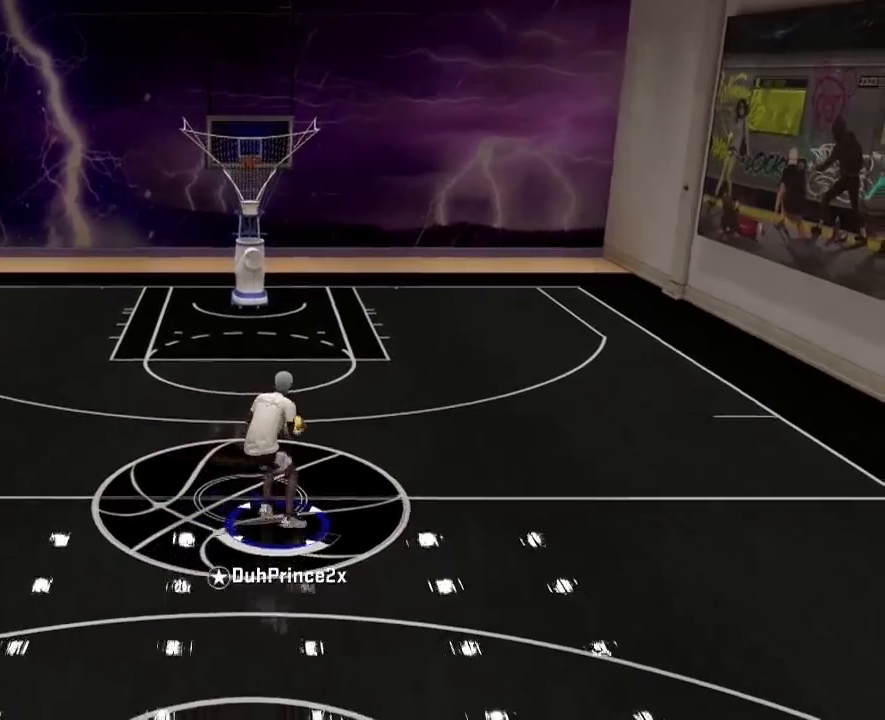
{"buttons": ["R2"], "left_stick": "center", "right_stick": "center", "events": []}
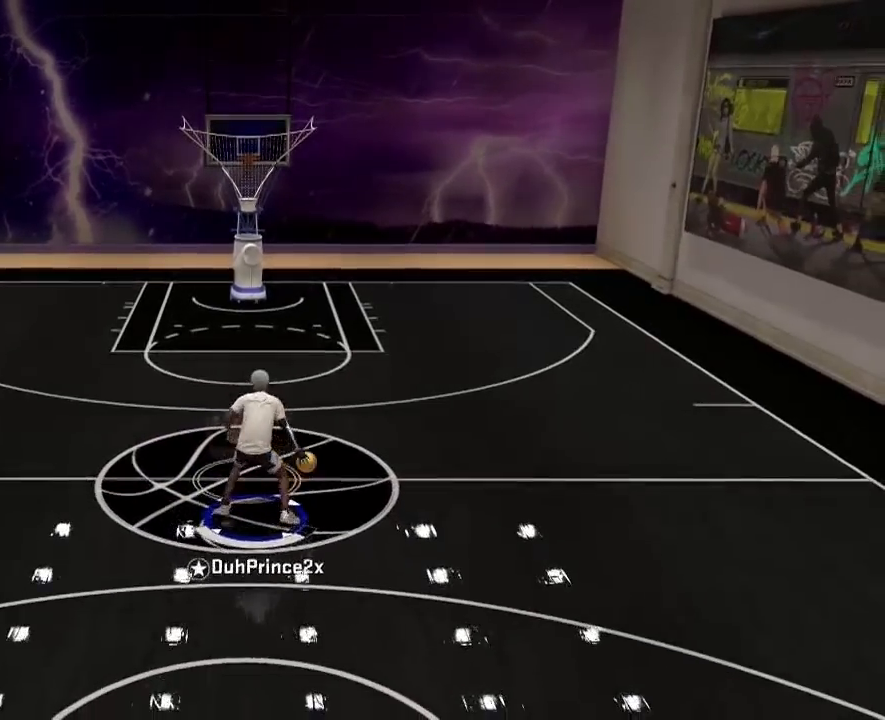
{"buttons": ["R2"], "left_stick": "up", "right_stick": "center", "events": [[67, "left_stick", "up-left"], [501, "left_stick", "up"]]}
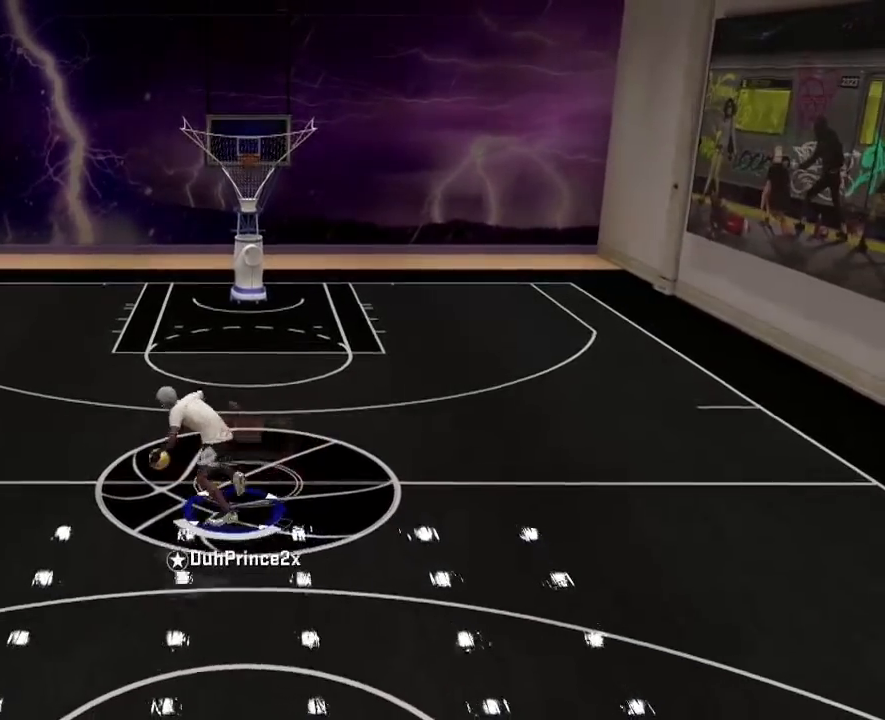
{"buttons": [], "left_stick": "center", "right_stick": "center", "events": [[67, "R2", "up"], [67, "left_stick", "center"], [267, "right_stick", "down"], [333, "right_stick", "center"]]}
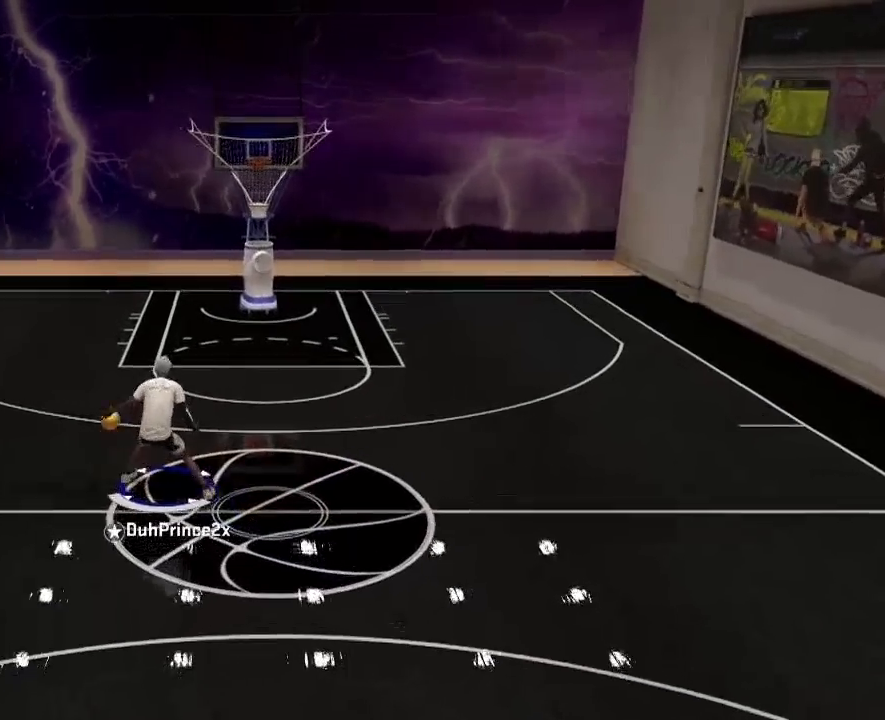
{"buttons": [], "left_stick": "down-right", "right_stick": "center", "events": [[334, "left_stick", "down-right"]]}
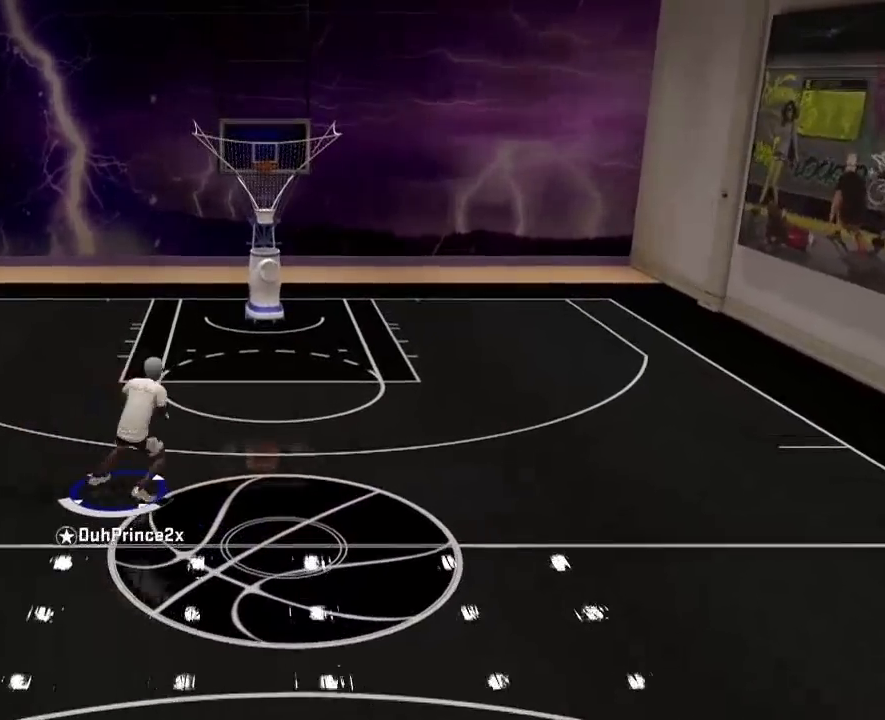
{"buttons": [], "left_stick": "center", "right_stick": "center", "events": [[467, "left_stick", "center"]]}
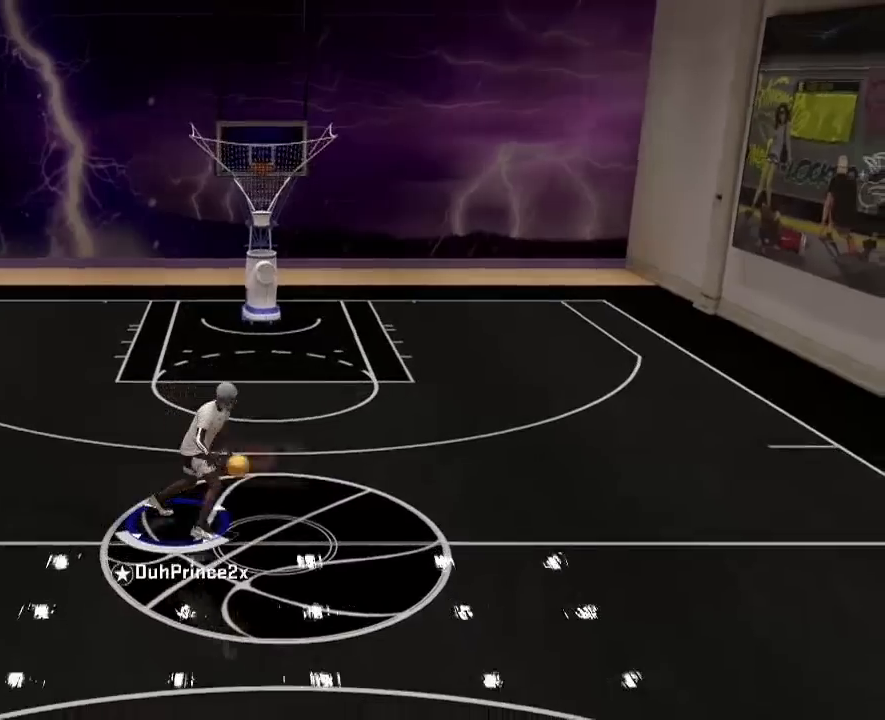
{"buttons": ["R2"], "left_stick": "center", "right_stick": "center", "events": [[401, "R2", "down"]]}
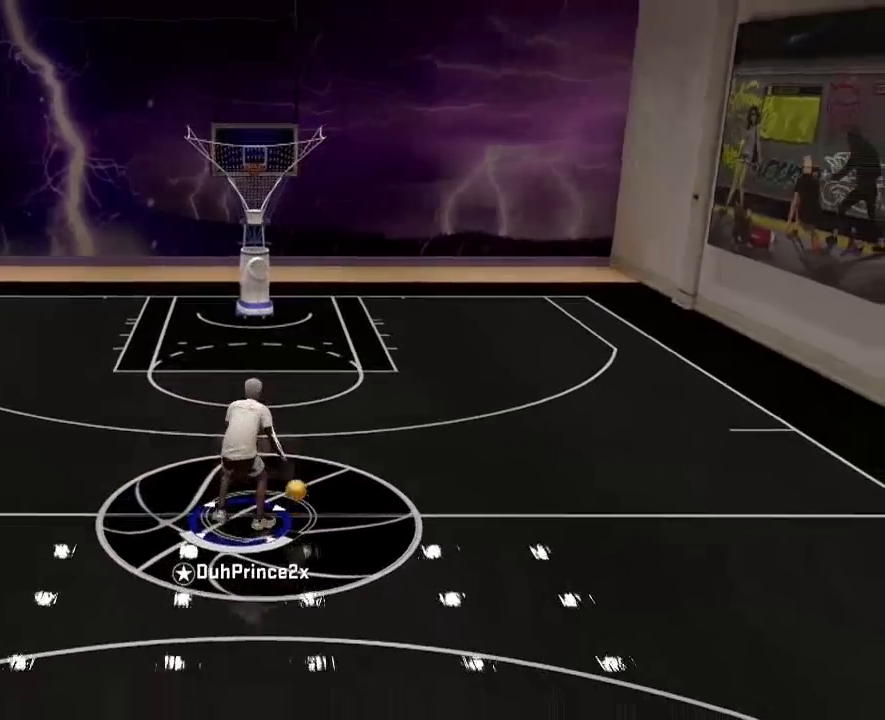
{"buttons": ["R2"], "left_stick": "up-left", "right_stick": "center", "events": [[133, "left_stick", "up-left"], [133, "right_stick", "left"], [200, "right_stick", "center"]]}
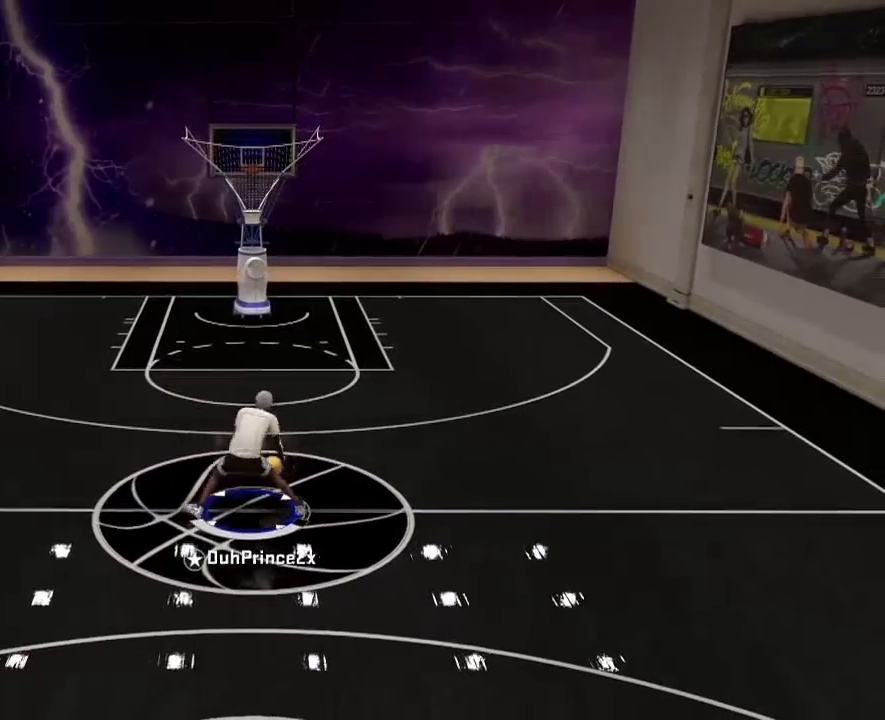
{"buttons": [], "left_stick": "right", "right_stick": "center", "events": [[34, "R2", "up"], [34, "left_stick", "up"], [167, "left_stick", "right"]]}
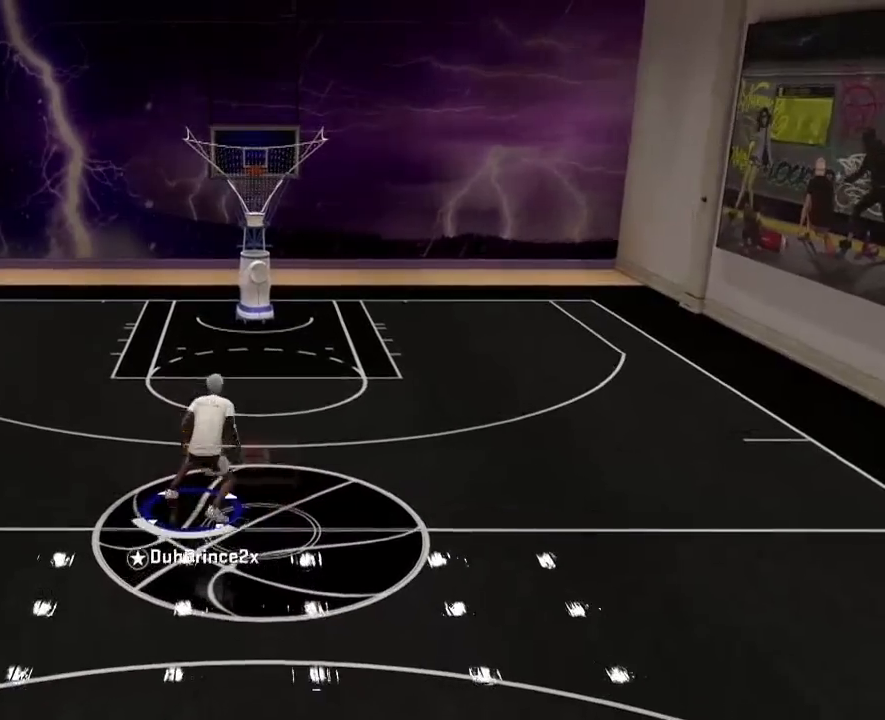
{"buttons": [], "left_stick": "center", "right_stick": "center", "events": [[66, "left_stick", "center"]]}
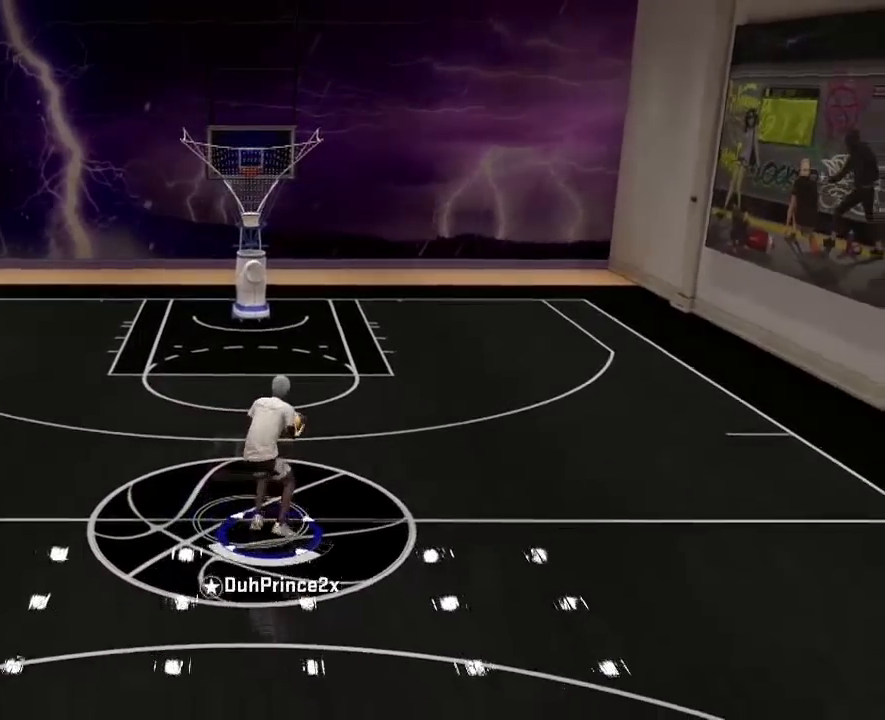
{"buttons": [], "left_stick": "center", "right_stick": "center", "events": []}
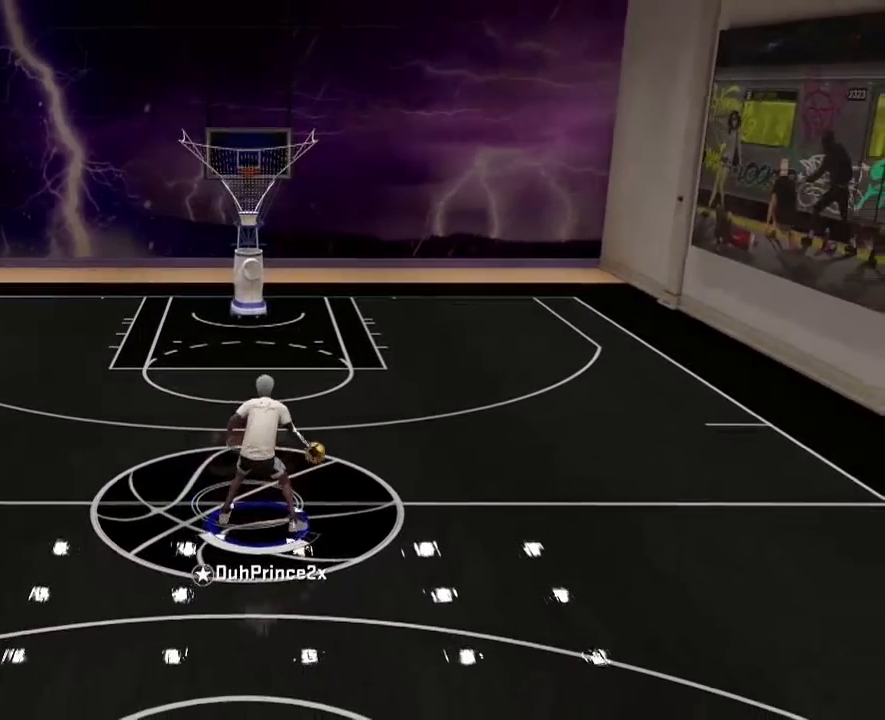
{"buttons": [], "left_stick": "right", "right_stick": "center", "events": [[33, "R2", "down"], [33, "left_stick", "up-left"], [367, "SQUARE", "down"], [400, "R2", "up"], [400, "left_stick", "right"], [500, "SQUARE", "up"]]}
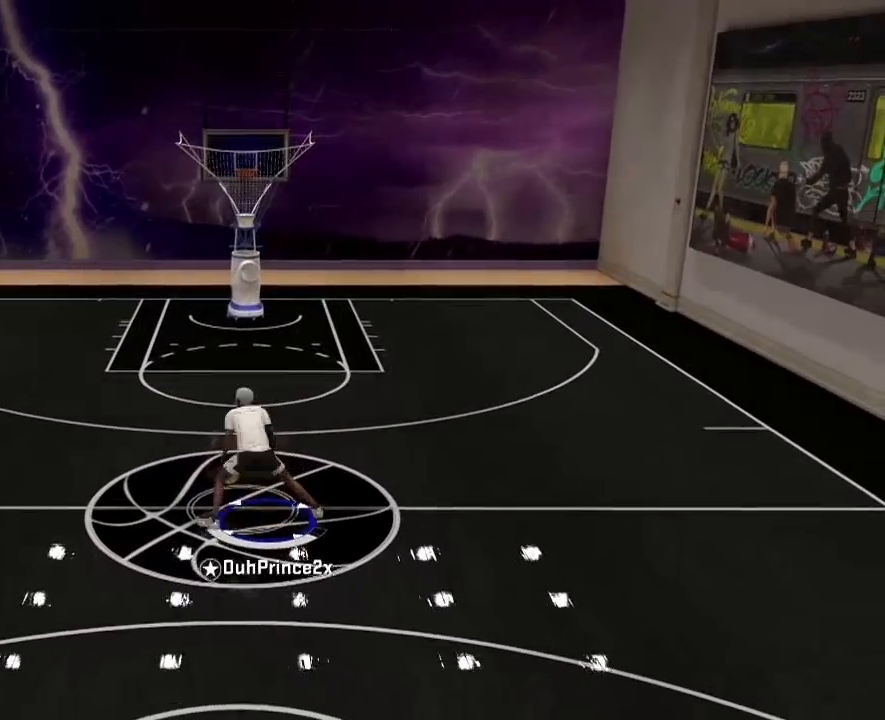
{"buttons": [], "left_stick": "center", "right_stick": "center", "events": [[401, "left_stick", "center"]]}
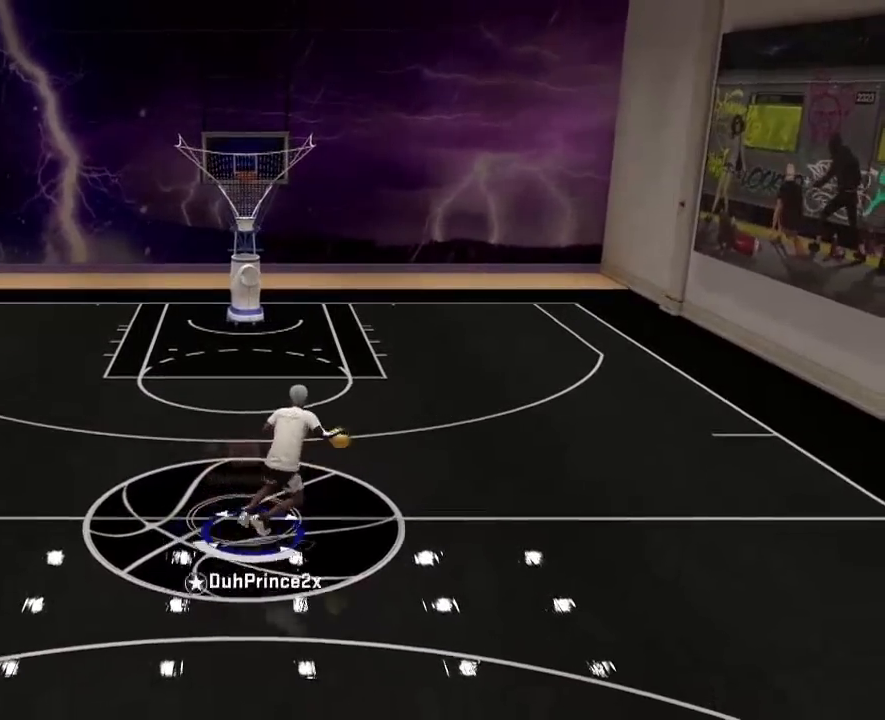
{"buttons": ["R2"], "left_stick": "center", "right_stick": "center", "events": [[333, "R2", "down"]]}
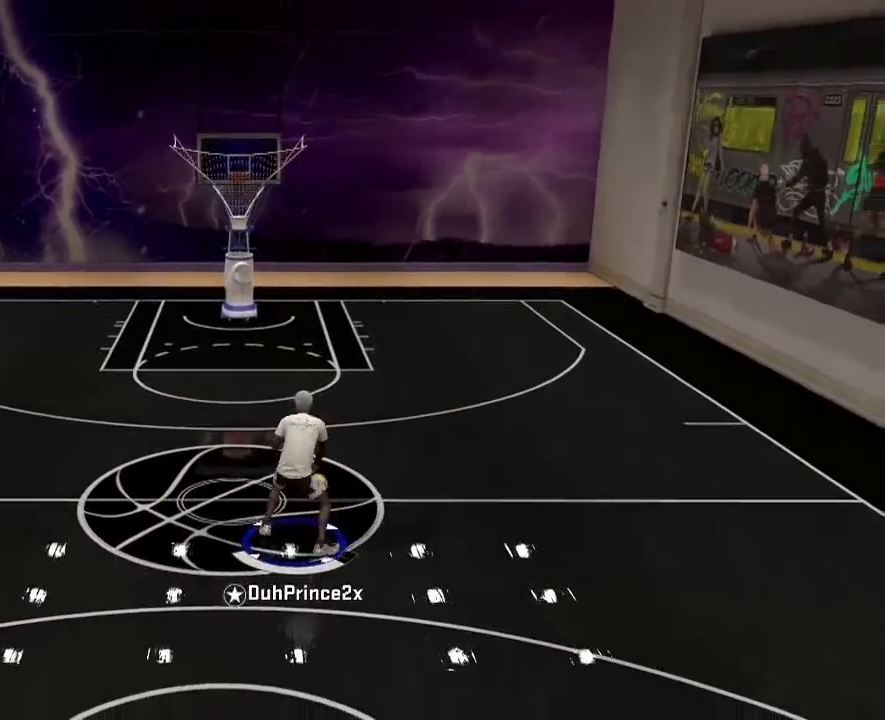
{"buttons": ["R2"], "left_stick": "up-left", "right_stick": "center", "events": [[234, "left_stick", "up-left"]]}
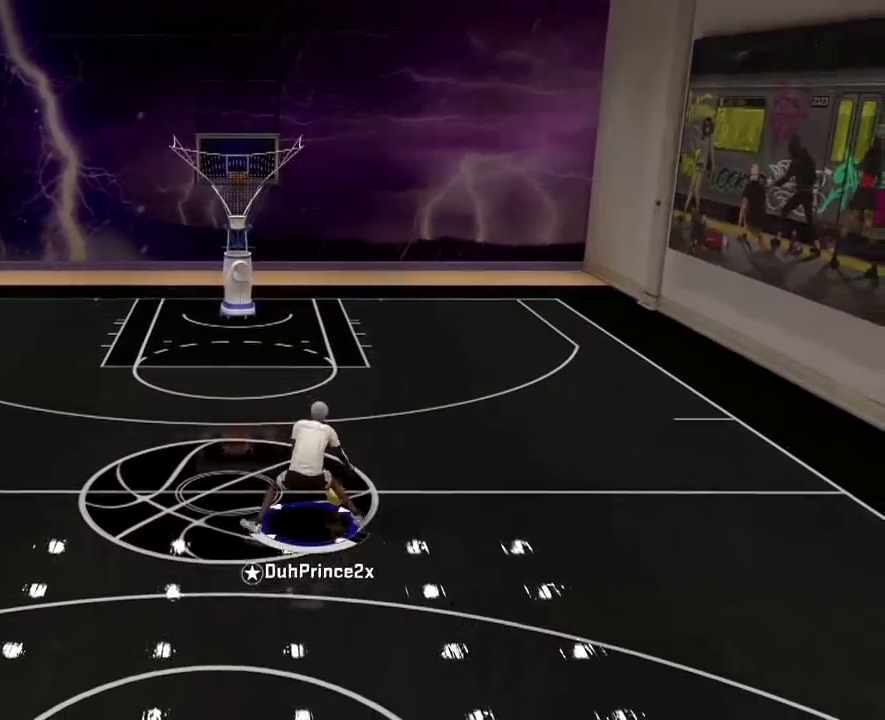
{"buttons": [], "left_stick": "right", "right_stick": "center", "events": [[133, "R2", "up"], [133, "SQUARE", "down"], [133, "left_stick", "up"], [233, "SQUARE", "up"], [233, "left_stick", "right"]]}
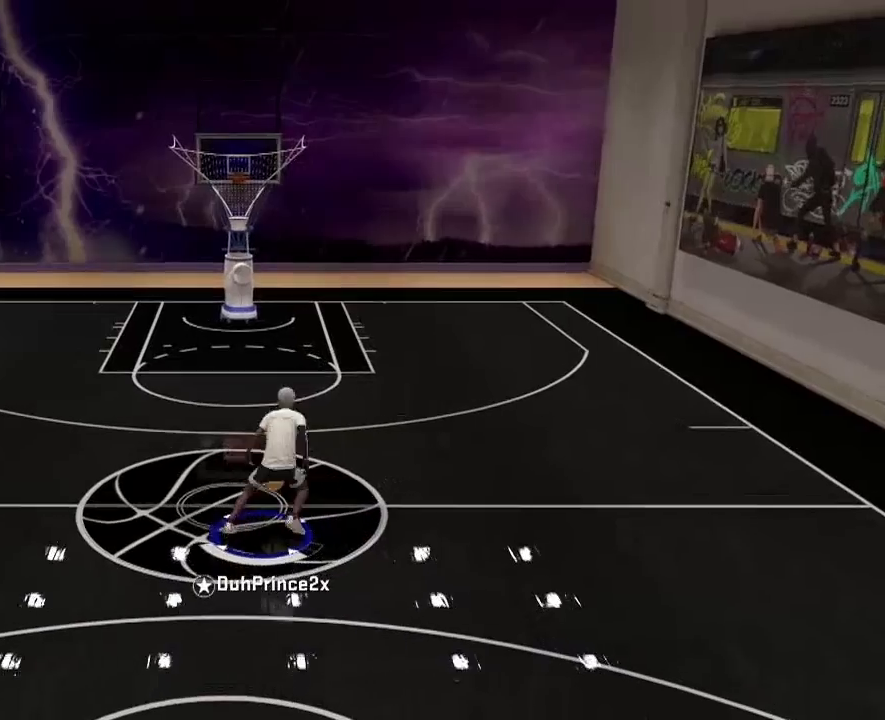
{"buttons": [], "left_stick": "center", "right_stick": "center", "events": [[134, "left_stick", "center"]]}
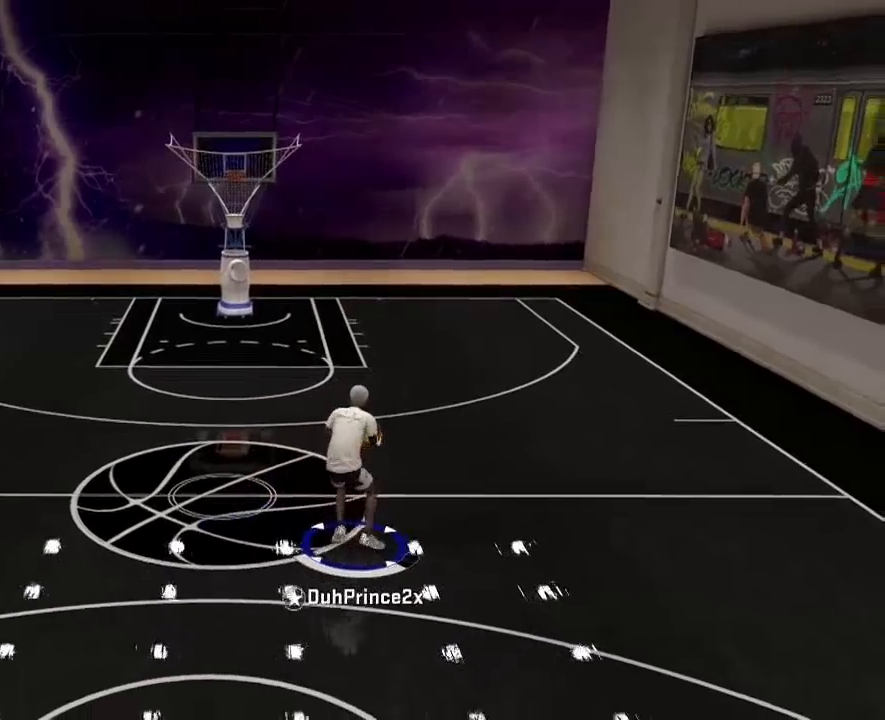
{"buttons": ["R2"], "left_stick": "up-left", "right_stick": "center", "events": [[66, "R2", "down"], [500, "left_stick", "up-left"]]}
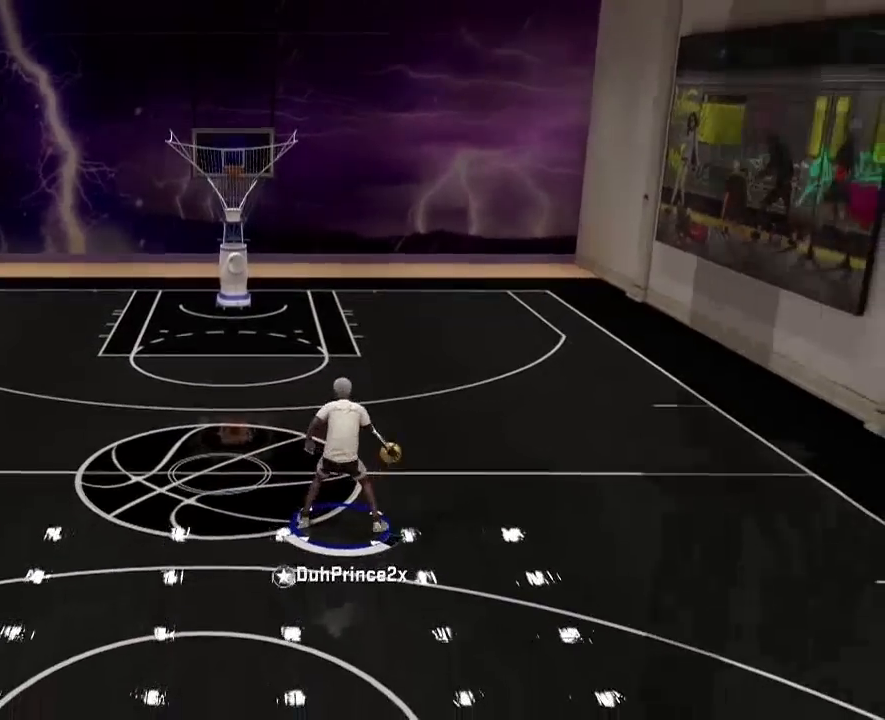
{"buttons": ["R2"], "left_stick": "up-left", "right_stick": "center", "events": []}